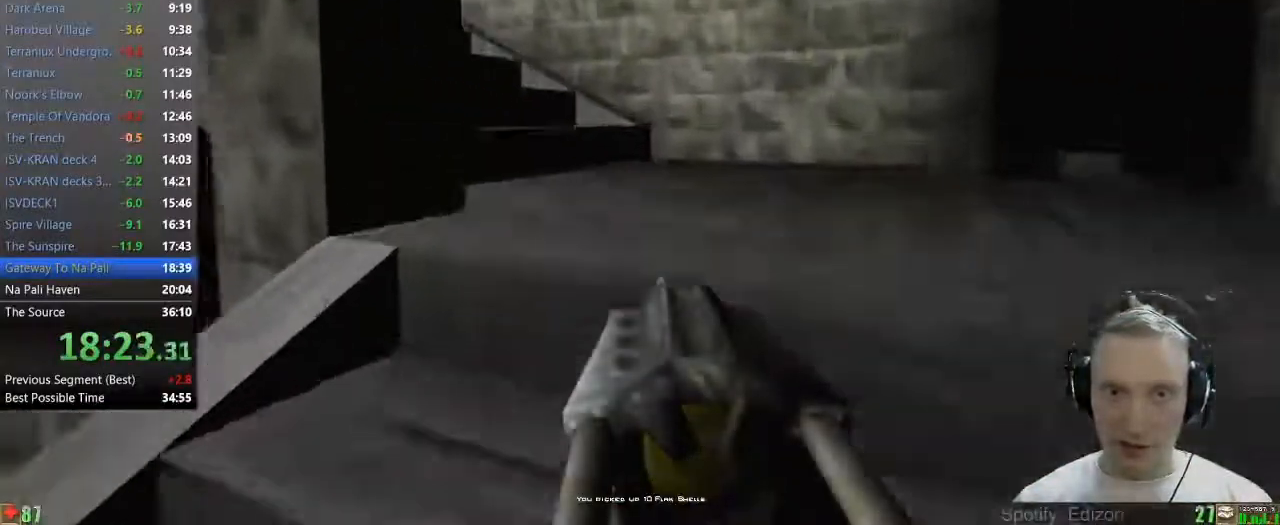
Gameplay with keyboard and mouse; each line is a JSON object with the keys and mouse buttons held at the frame after it. "events" lists presses ("down") and releases ("up") of "1", "2", "3", "4", "5", "a", "alt", "c", "caps_lock", "ctrl", "d", "e", "f", "g", "q", "r", "s", "shift", "space", "t", "tab", "v", "w", "x", "z" and "mouse_wheel" between this image and that frame as [ms after this image, input, new state], when the widget could be followed in between. "mouse_wheel" = the "wheel" button of the "mouse" list. No other keys are recorded. "wheel" means that the mouse wheel is clicked or scrolled. Not read: mouse_move.
{"keys": ["w"], "mouse": [], "events": []}
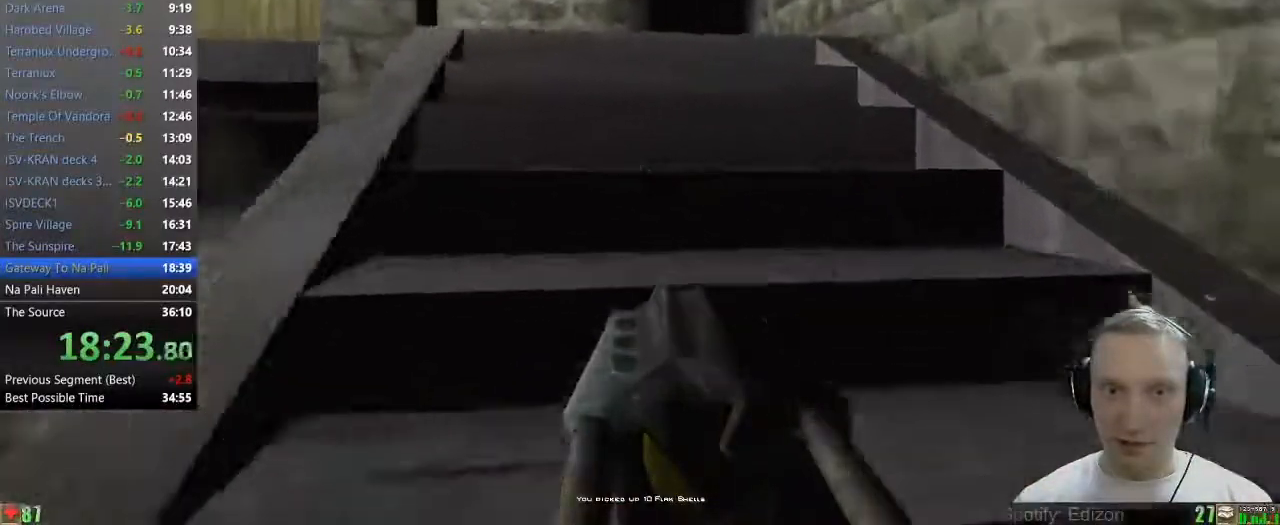
{"keys": ["d", "w"], "mouse": [], "events": [[483, "d", "down"]]}
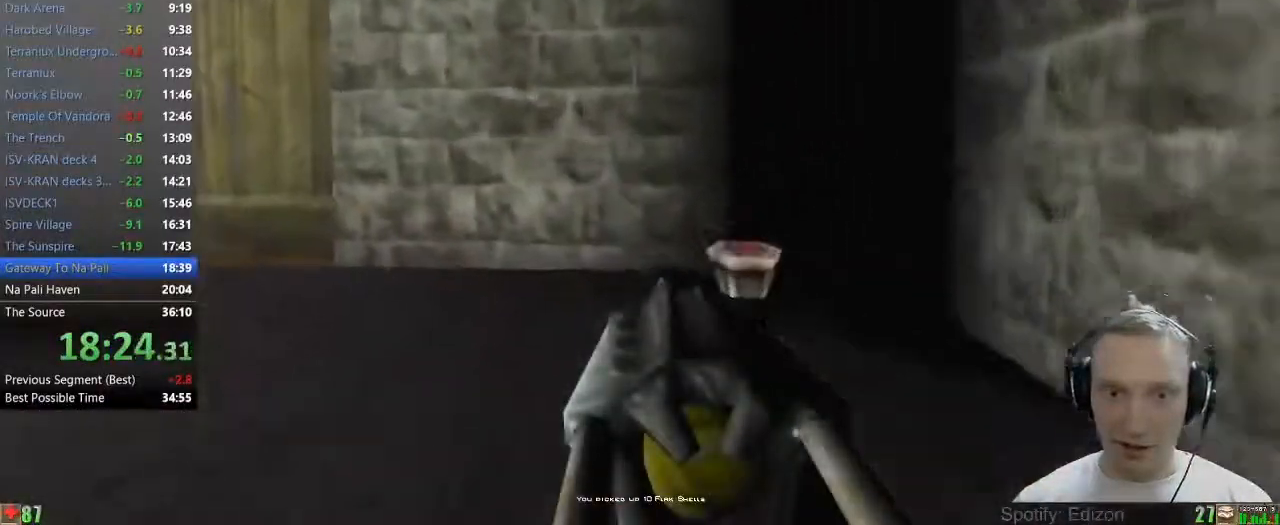
{"keys": ["a", "w"], "mouse": [], "events": [[317, "d", "up"], [467, "a", "down"]]}
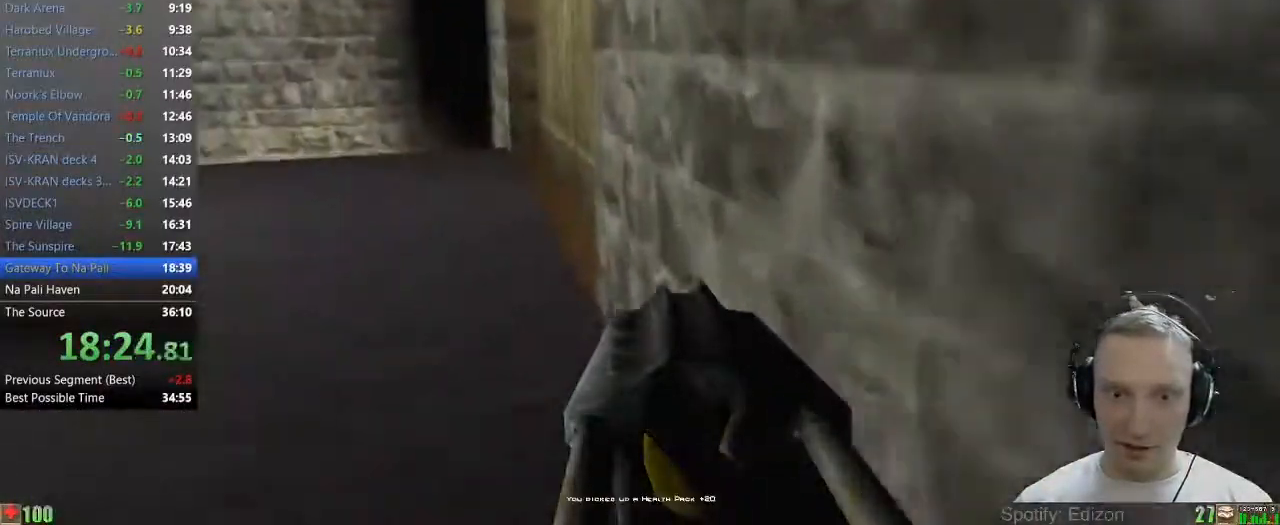
{"keys": ["w"], "mouse": [], "events": [[200, "a", "up"]]}
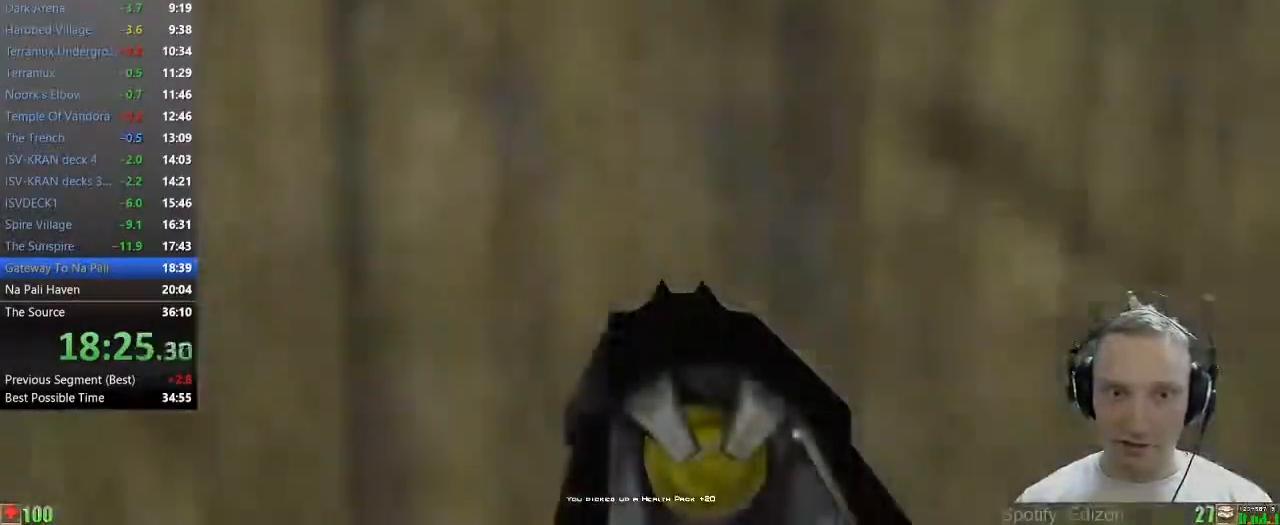
{"keys": ["w"], "mouse": [], "events": []}
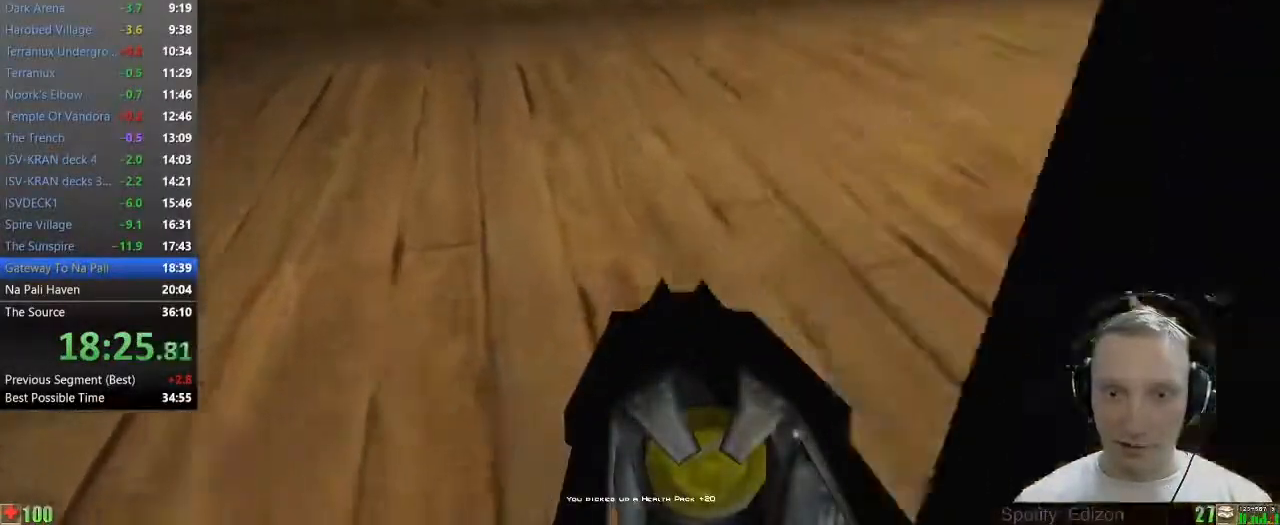
{"keys": ["w"], "mouse": [], "events": [[183, "d", "down"], [233, "d", "up"], [317, "d", "down"], [467, "d", "up"]]}
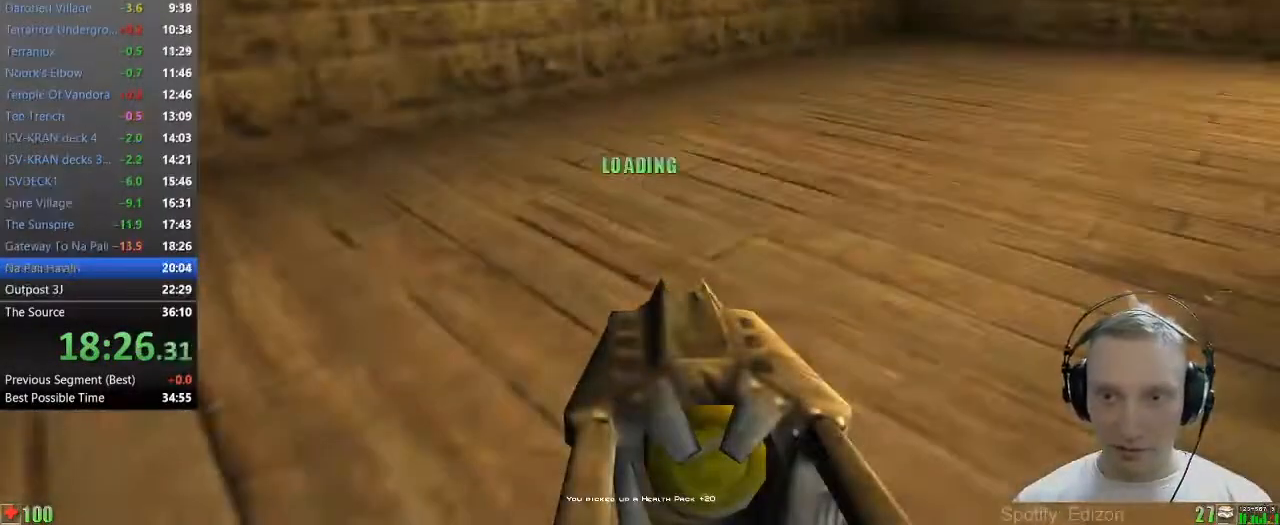
{"keys": ["w"], "mouse": [], "events": []}
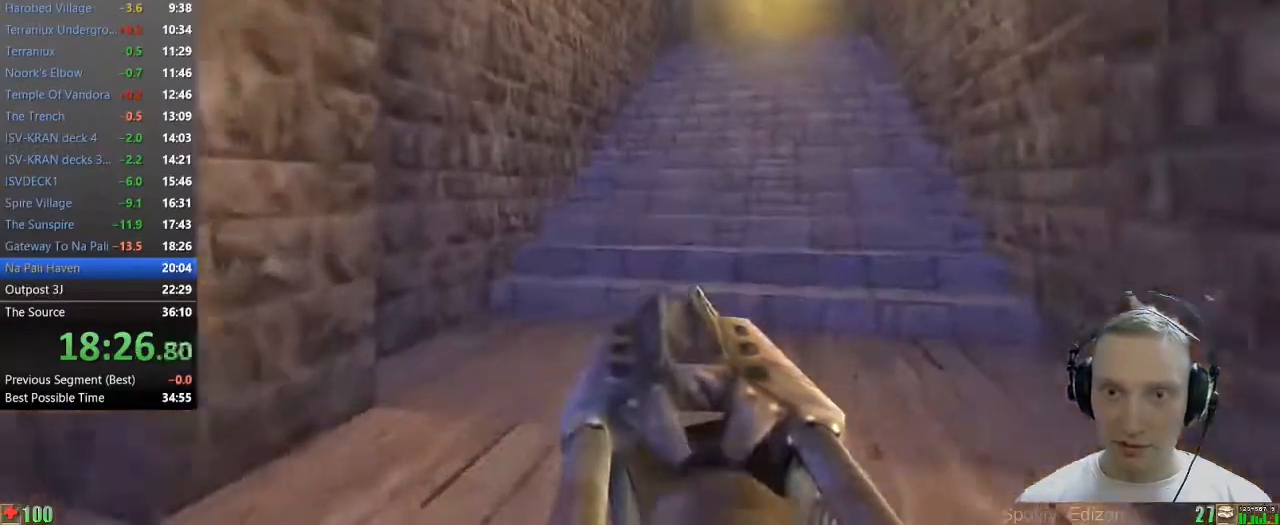
{"keys": ["w"], "mouse": [], "events": [[400, "a", "down"], [450, "a", "up"]]}
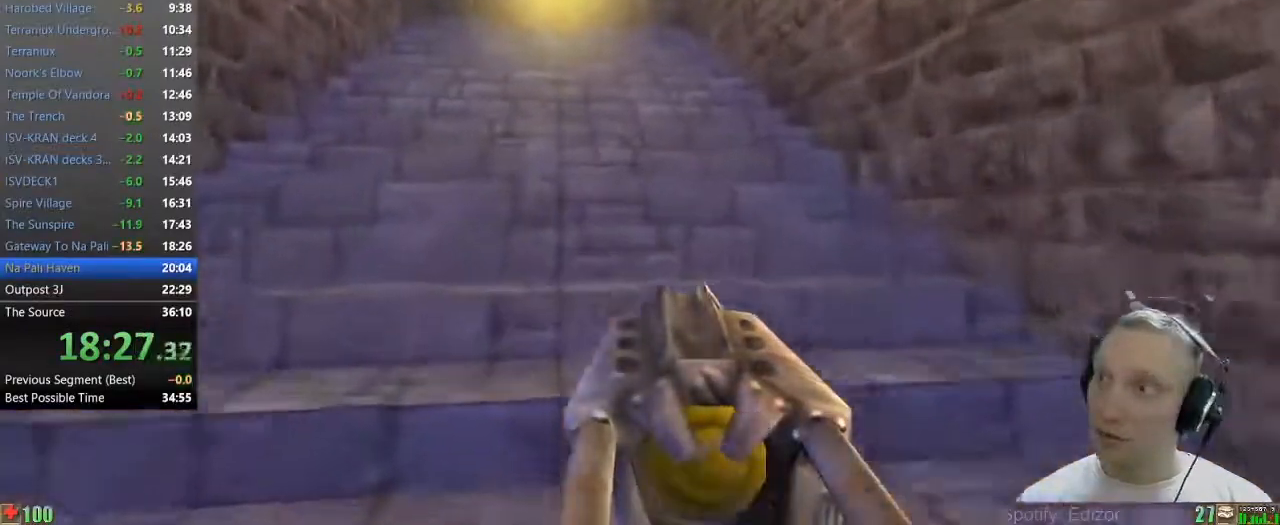
{"keys": ["w"], "mouse": [], "events": []}
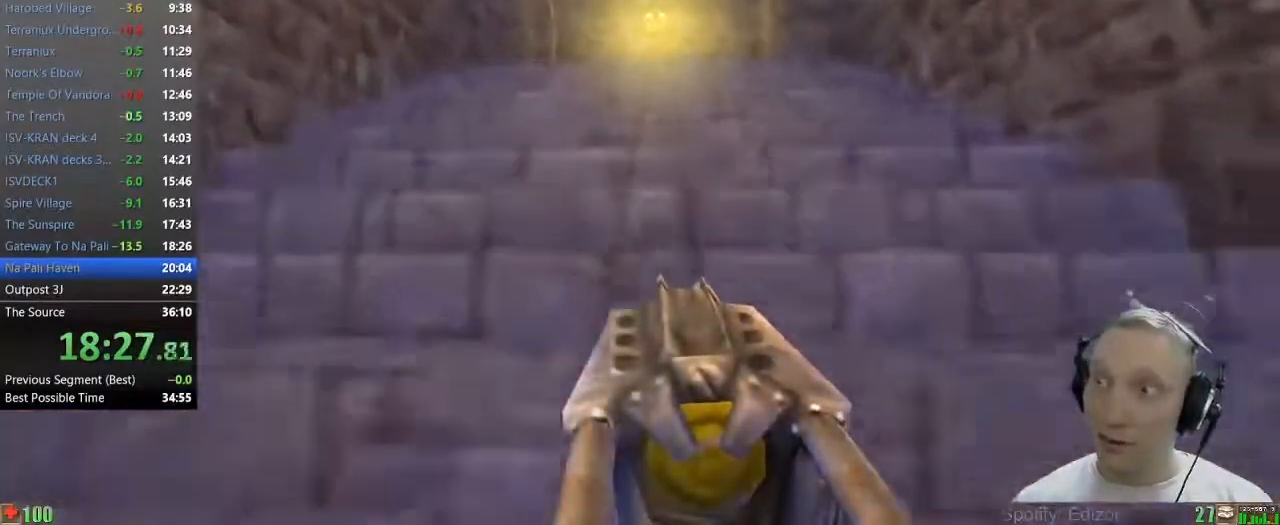
{"keys": ["w"], "mouse": [], "events": []}
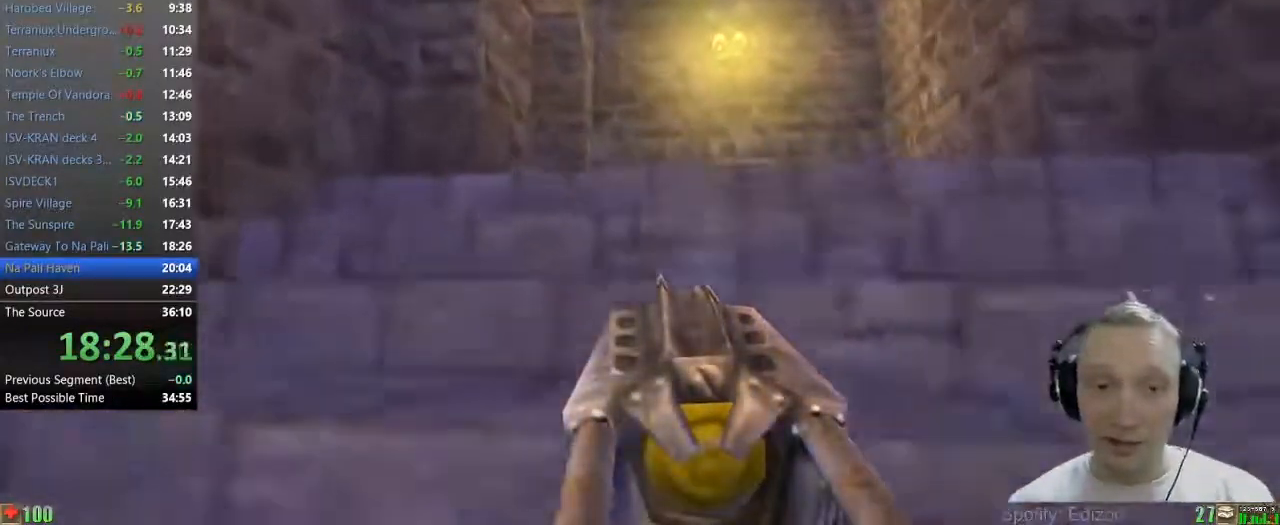
{"keys": ["5", "w"], "mouse": [], "events": [[483, "5", "down"]]}
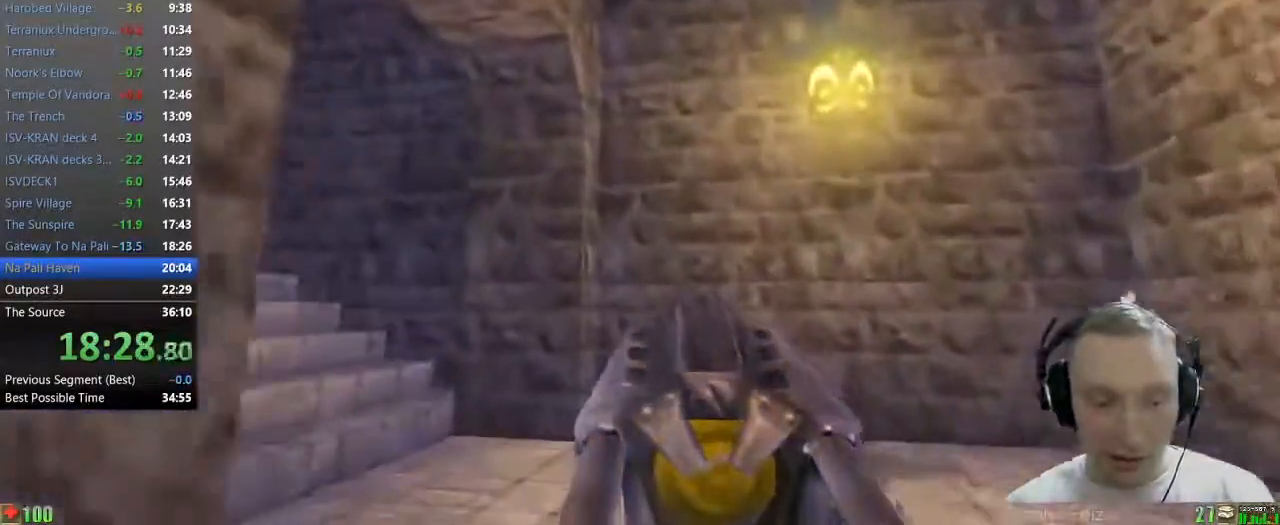
{"keys": ["w"], "mouse": [], "events": [[83, "5", "up"]]}
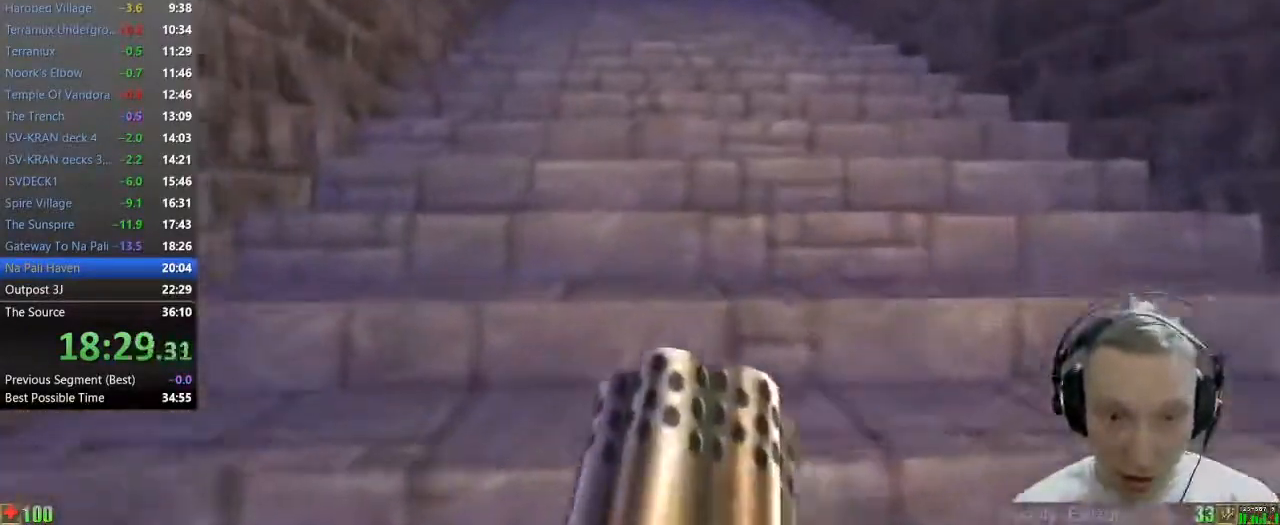
{"keys": ["w"], "mouse": [], "events": [[100, "a", "down"], [200, "a", "up"]]}
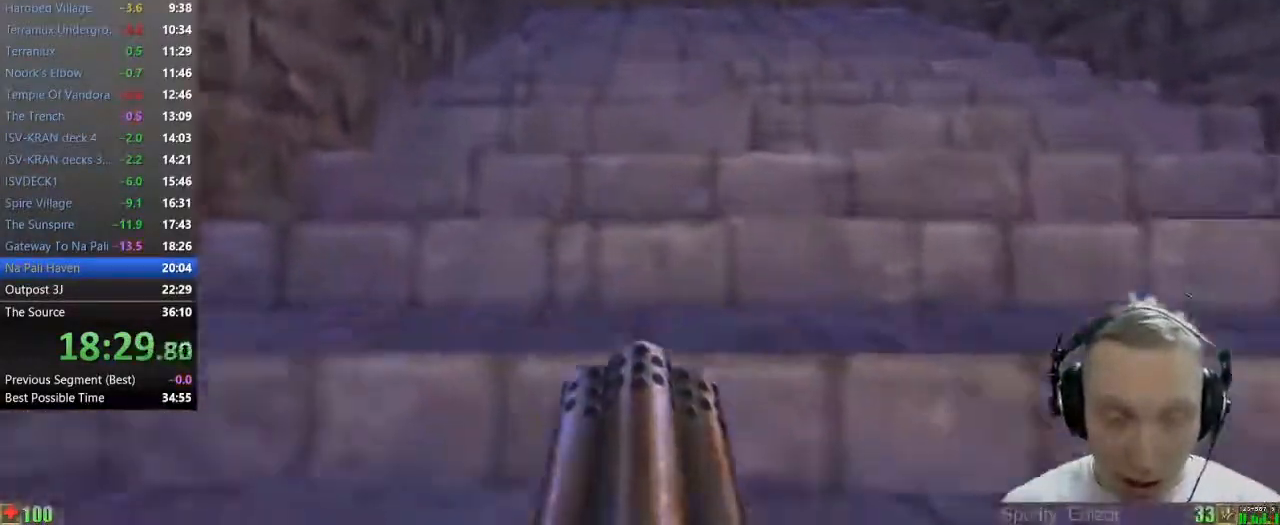
{"keys": ["w"], "mouse": [], "events": [[17, "d", "down"], [167, "d", "up"]]}
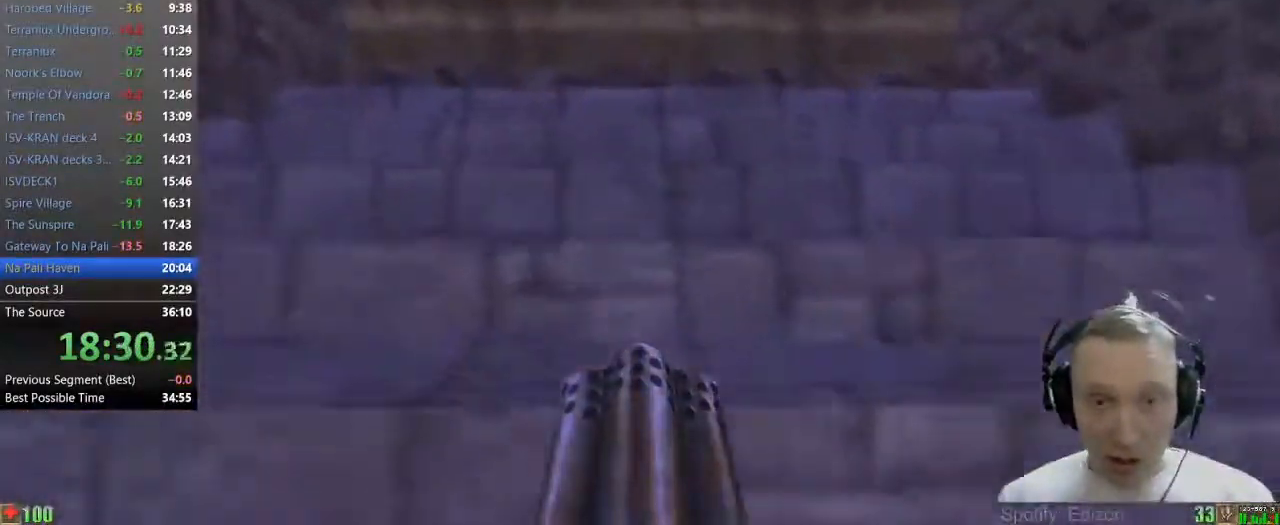
{"keys": ["w"], "mouse": [], "events": []}
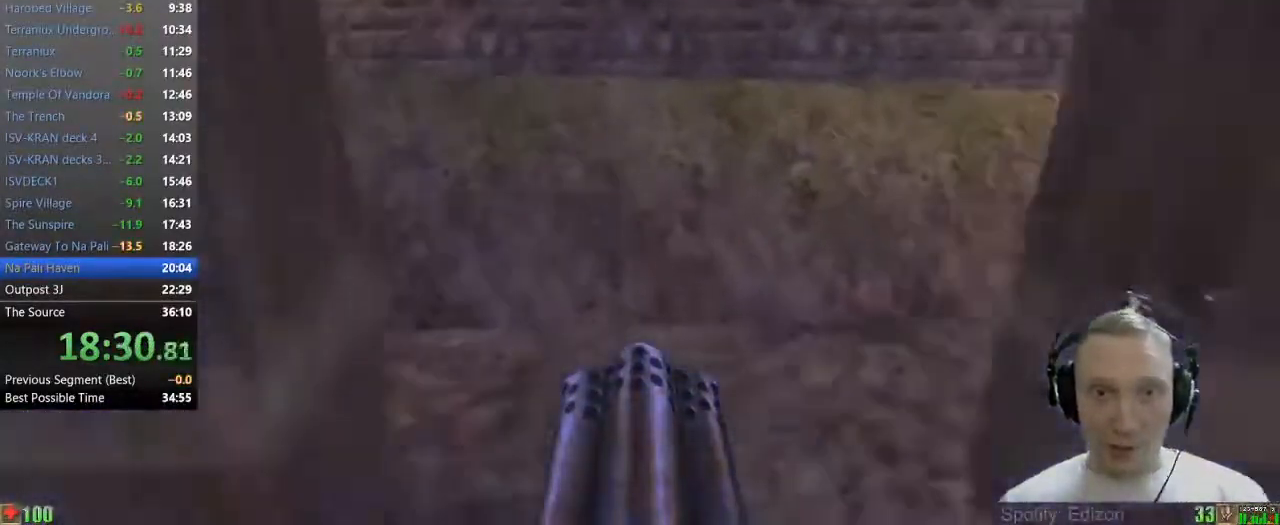
{"keys": ["w"], "mouse": [], "events": [[150, "a", "down"], [433, "a", "up"]]}
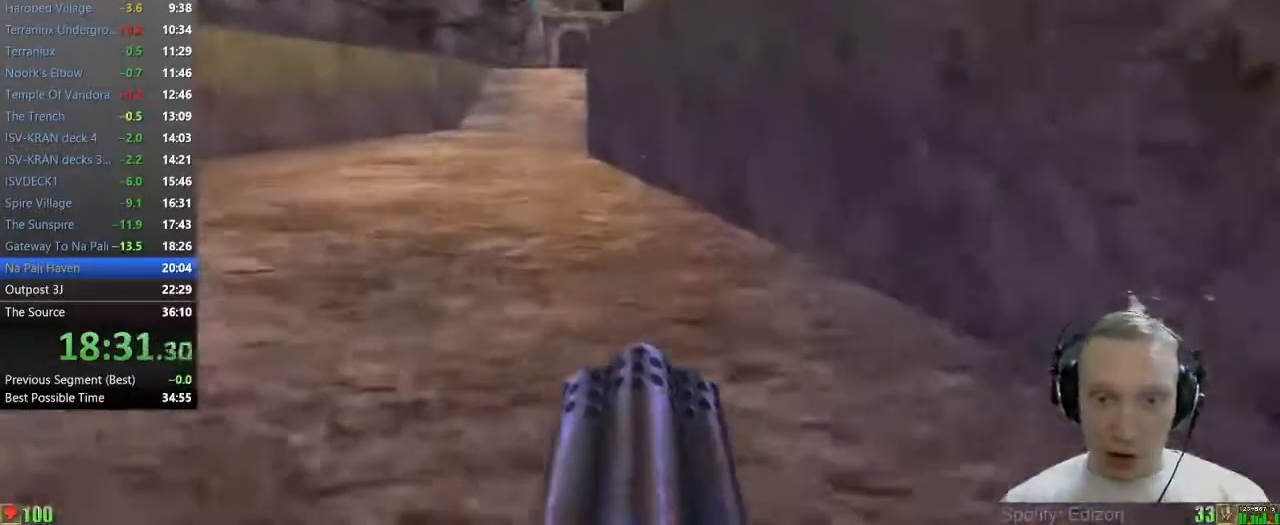
{"keys": ["w"], "mouse": [], "events": [[300, "a", "down"], [450, "a", "up"]]}
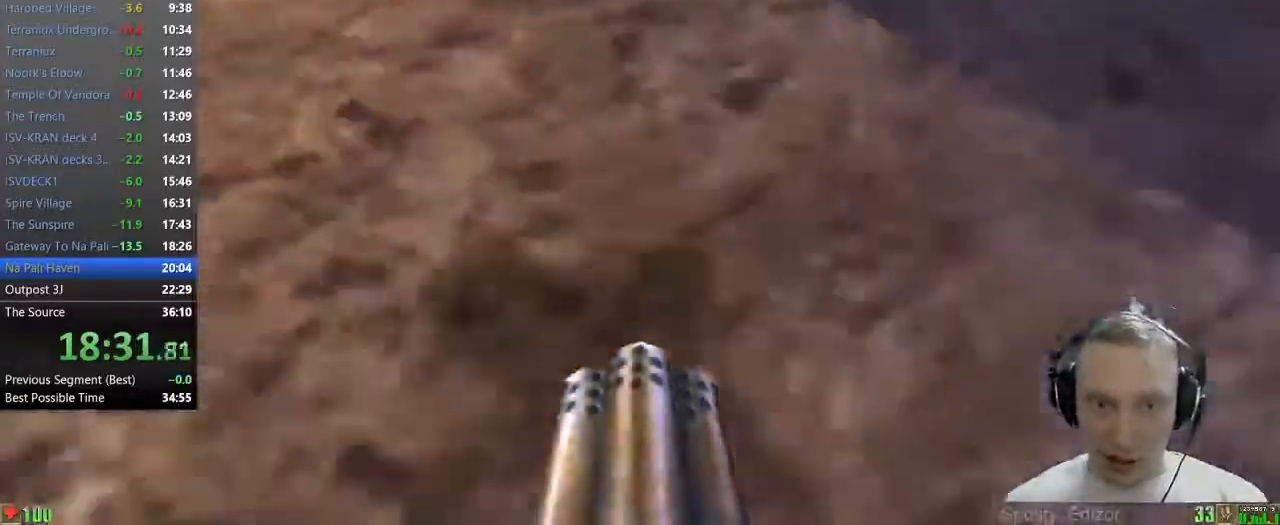
{"keys": ["w"], "mouse": [], "events": [[33, "a", "down"], [133, "a", "up"]]}
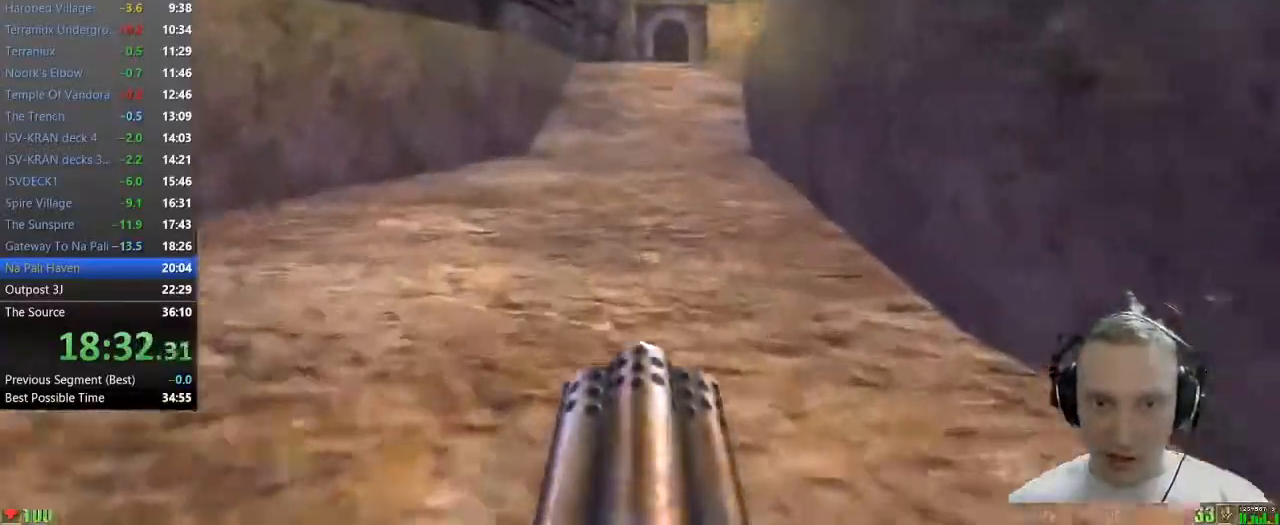
{"keys": ["a", "w"], "mouse": [], "events": [[233, "a", "down"], [333, "a", "up"], [433, "a", "down"]]}
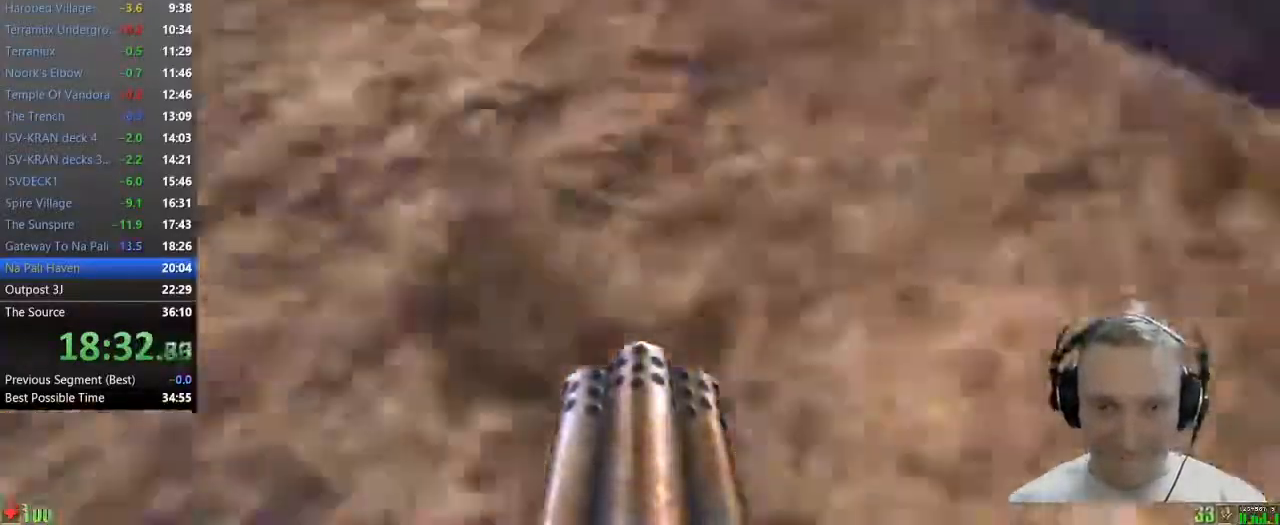
{"keys": ["w"], "mouse": [], "events": [[67, "a", "up"]]}
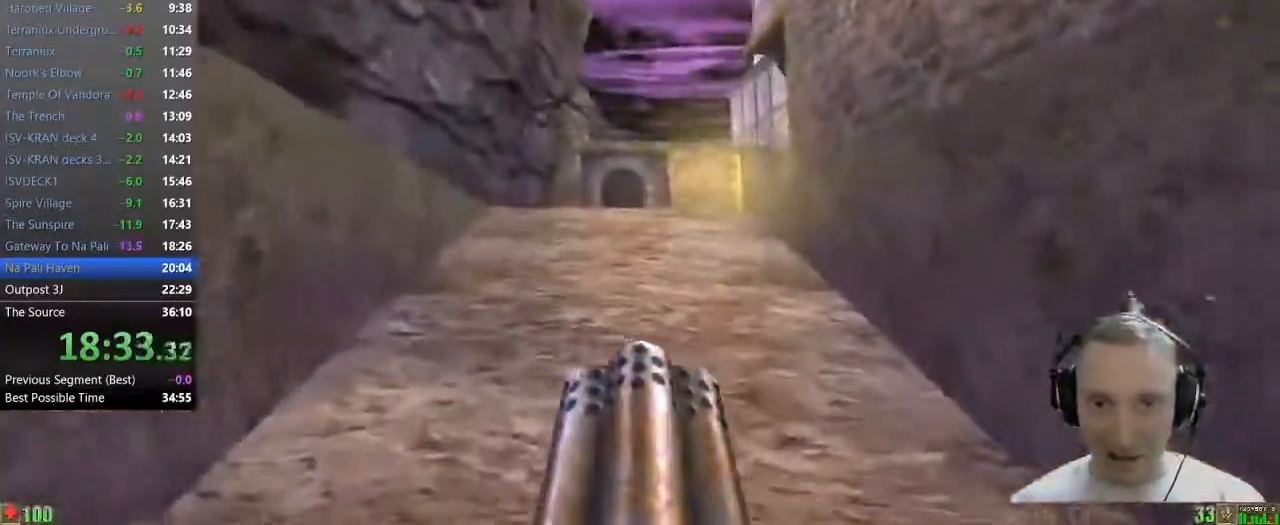
{"keys": ["w"], "mouse": [], "events": []}
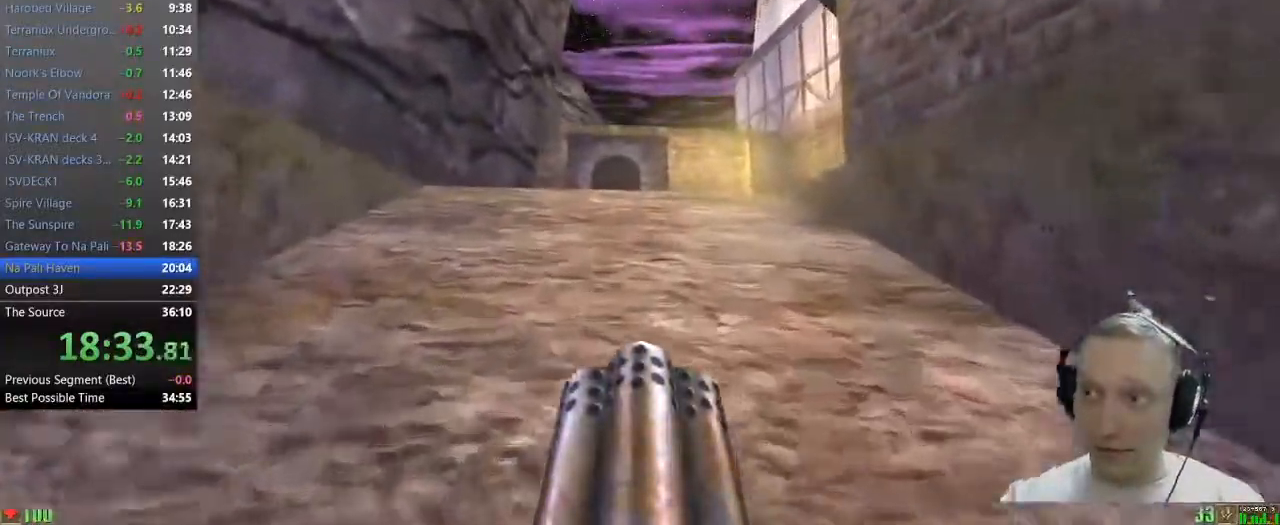
{"keys": ["w"], "mouse": [], "events": []}
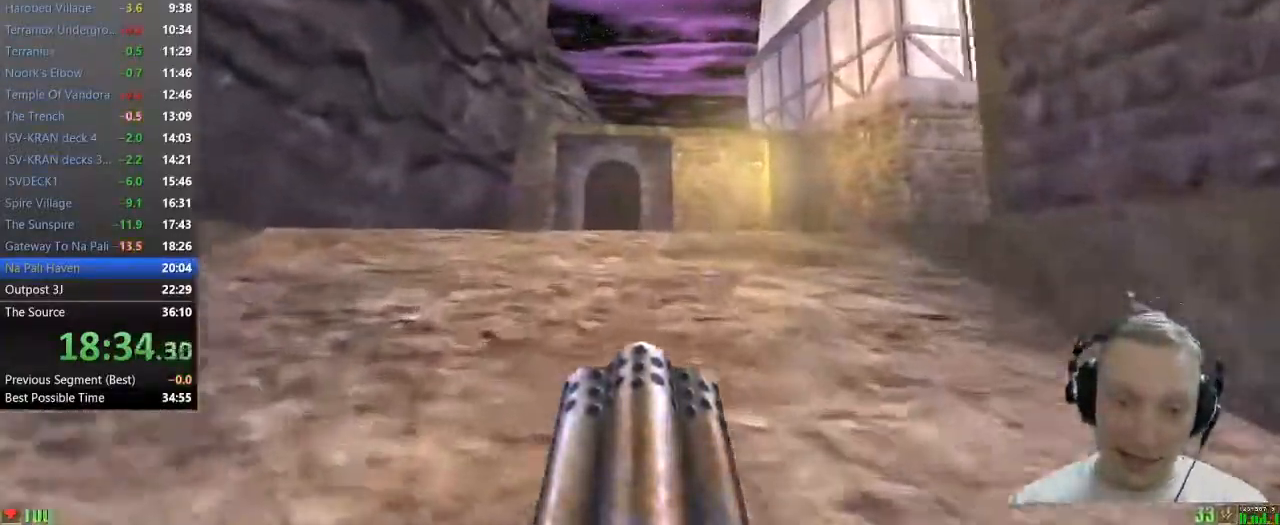
{"keys": ["w"], "mouse": [], "events": [[17, "a", "down"], [117, "a", "up"]]}
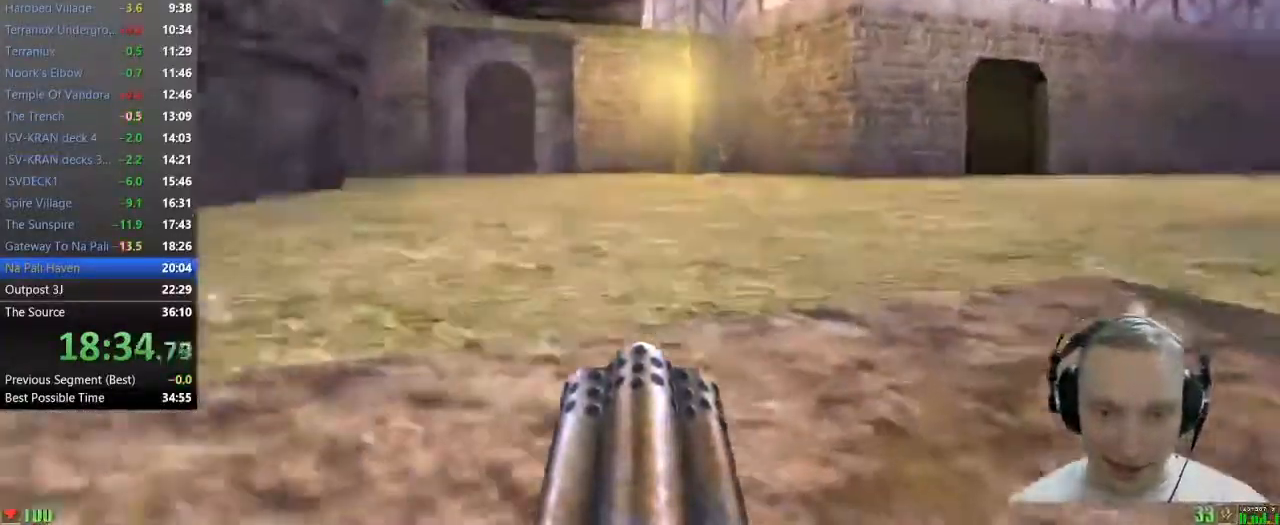
{"keys": ["w"], "mouse": [], "events": [[83, "a", "down"], [183, "a", "up"], [267, "a", "down"], [367, "a", "up"]]}
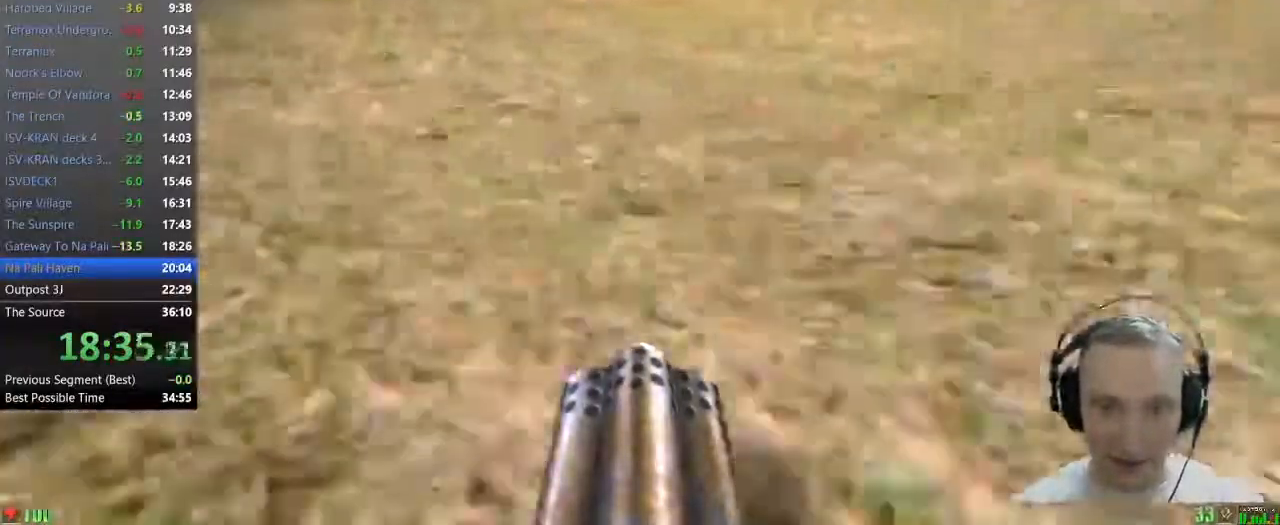
{"keys": ["w"], "mouse": [], "events": [[150, "a", "down"], [283, "a", "up"]]}
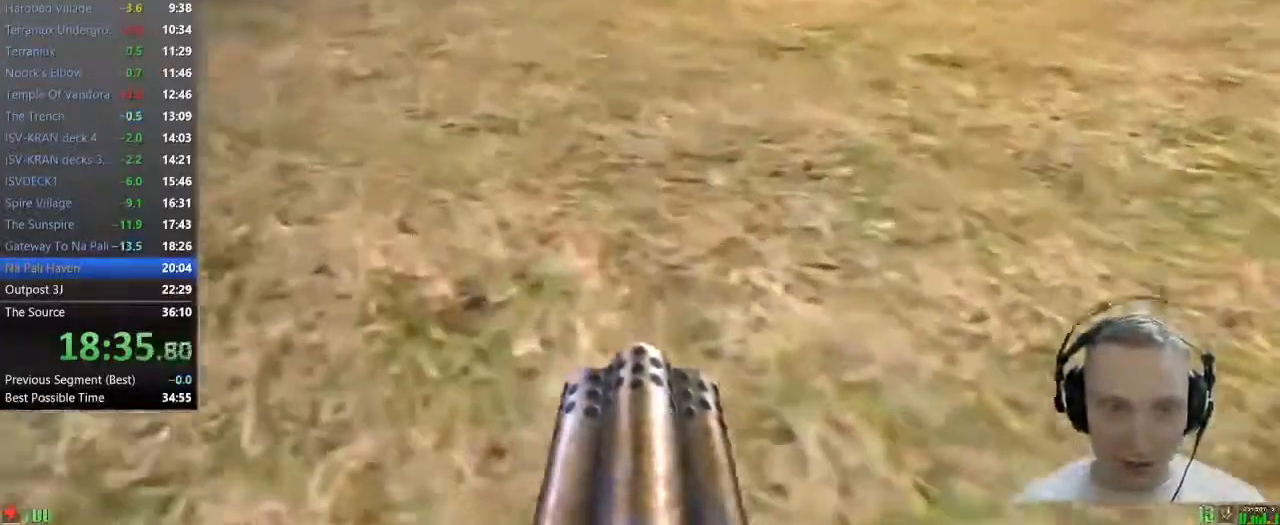
{"keys": ["w"], "mouse": [], "events": [[17, "a", "down"], [117, "a", "up"], [217, "a", "down"], [350, "a", "up"]]}
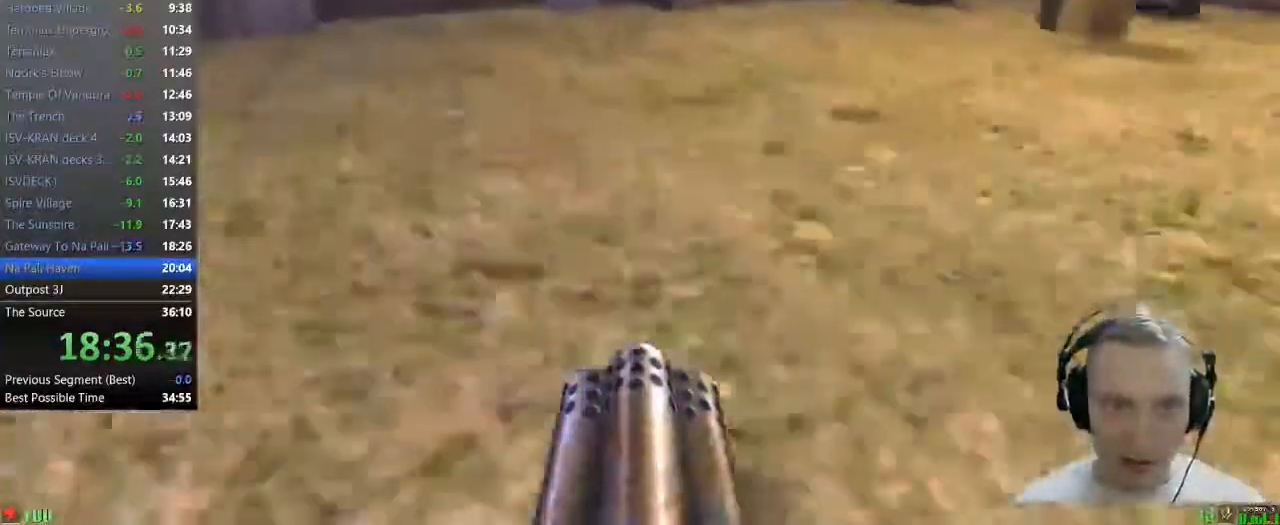
{"keys": ["w"], "mouse": [], "events": [[217, "a", "down"], [267, "a", "up"]]}
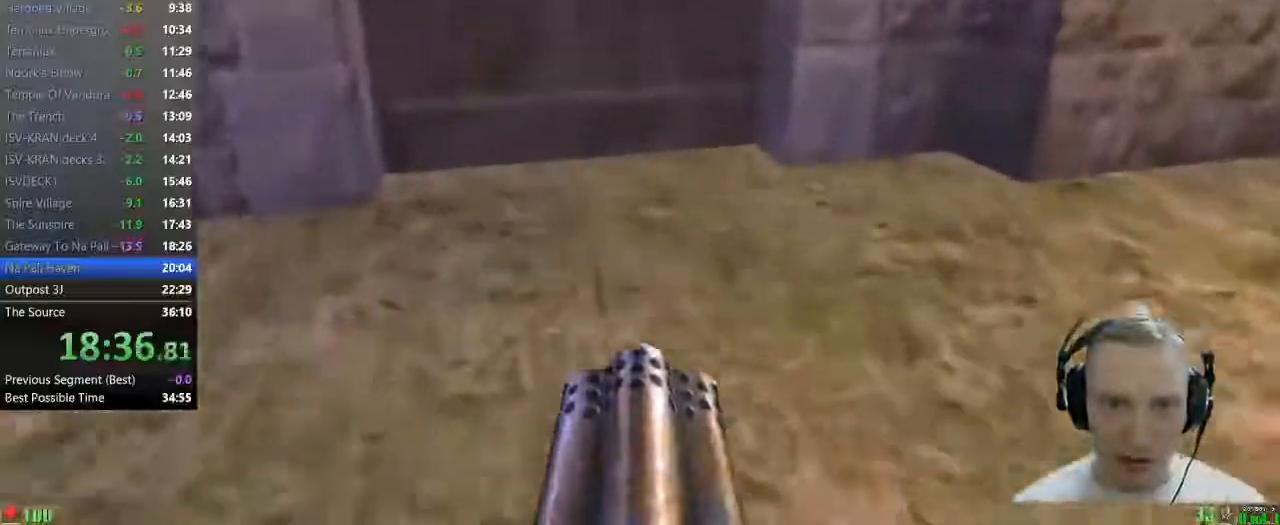
{"keys": ["d", "w"], "mouse": [], "events": [[433, "d", "down"]]}
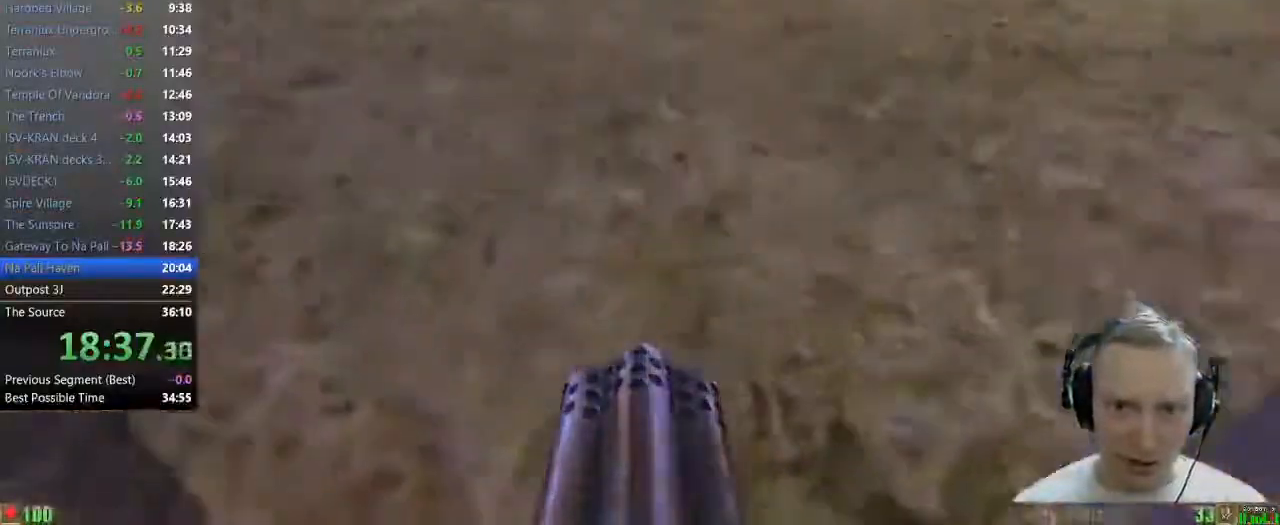
{"keys": ["w"], "mouse": [], "events": [[17, "d", "up"], [117, "d", "down"], [250, "d", "up"]]}
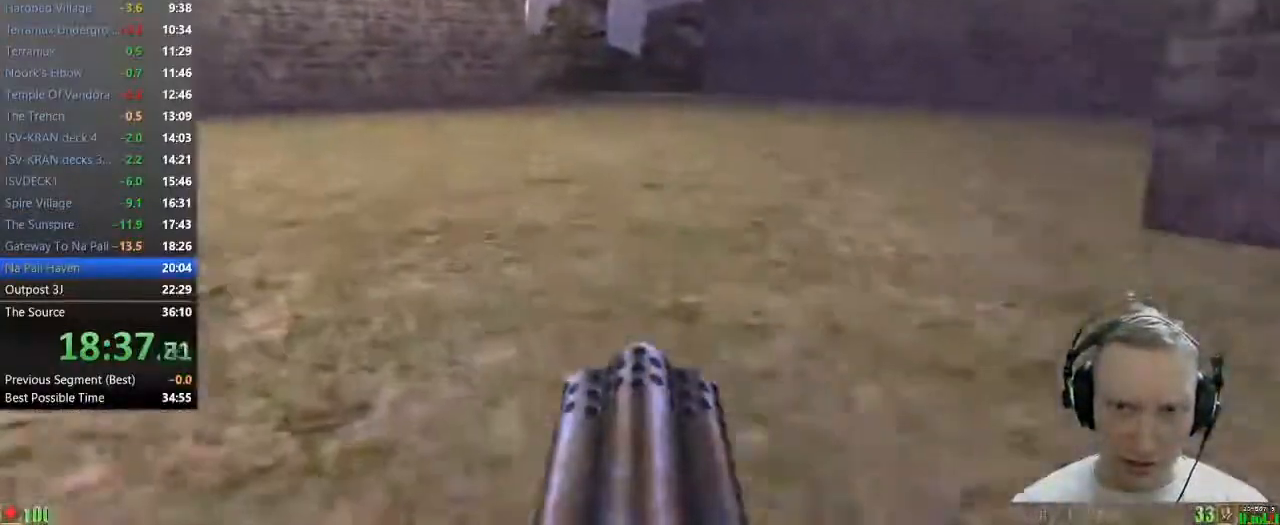
{"keys": ["d", "w"], "mouse": [], "events": [[467, "d", "down"]]}
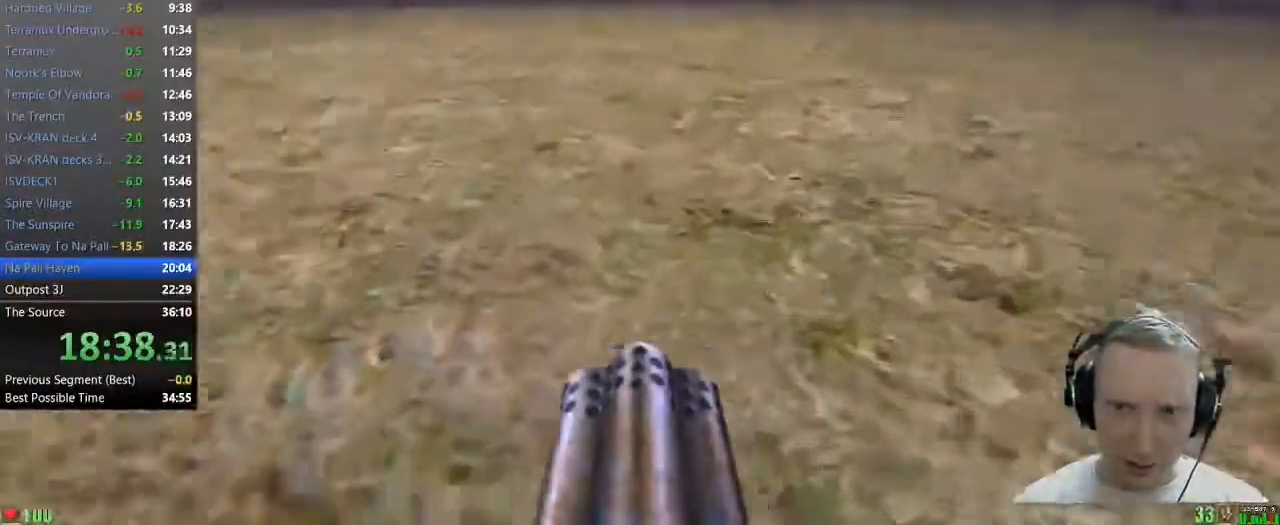
{"keys": ["w"], "mouse": [], "events": [[50, "d", "up"], [200, "d", "down"], [333, "d", "up"]]}